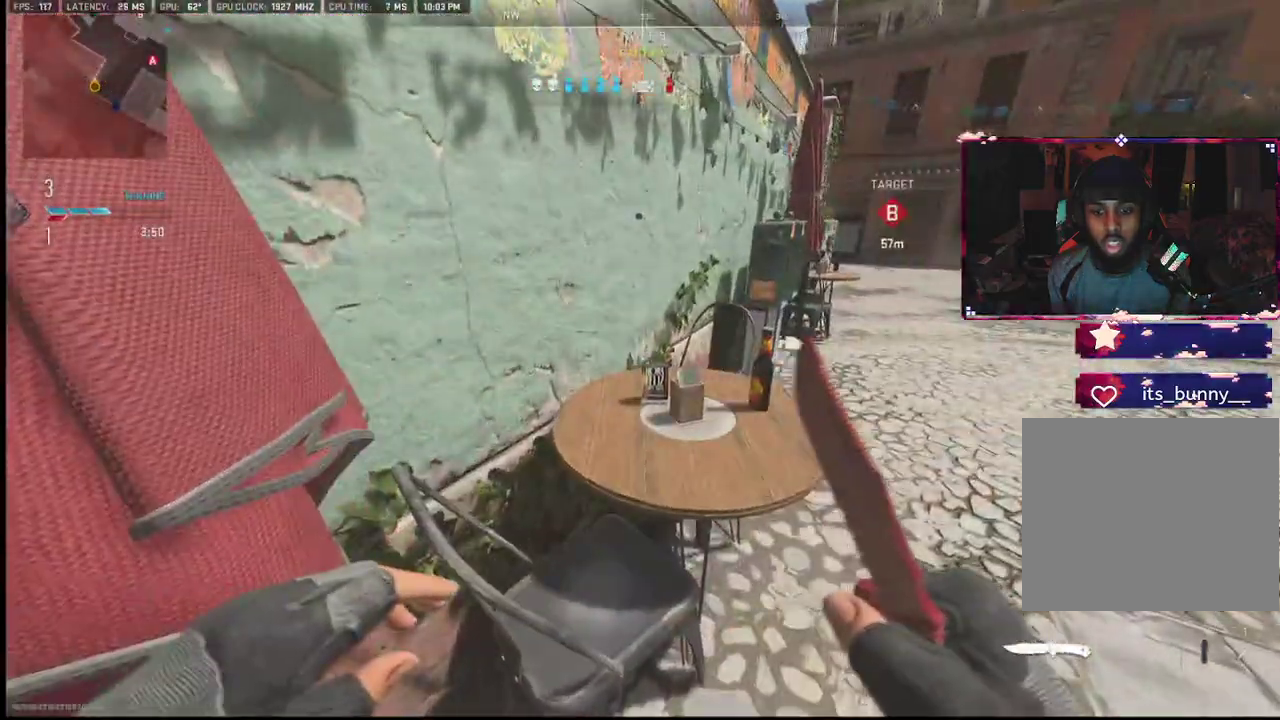
Gameplay with a controller (PlayStation layout); each line is a JSON object with the inputs held at the frame after it. "events" lists button and stick changes between this image and that frame as [ms after this image, input, new state], when the widget could be followed in between. Not read: TOUCHPAD.
{"buttons": [], "left_stick": "up-left", "right_stick": "center", "events": [[33, "left_stick", "up-left"], [50, "L2", "down"], [233, "L2", "up"]]}
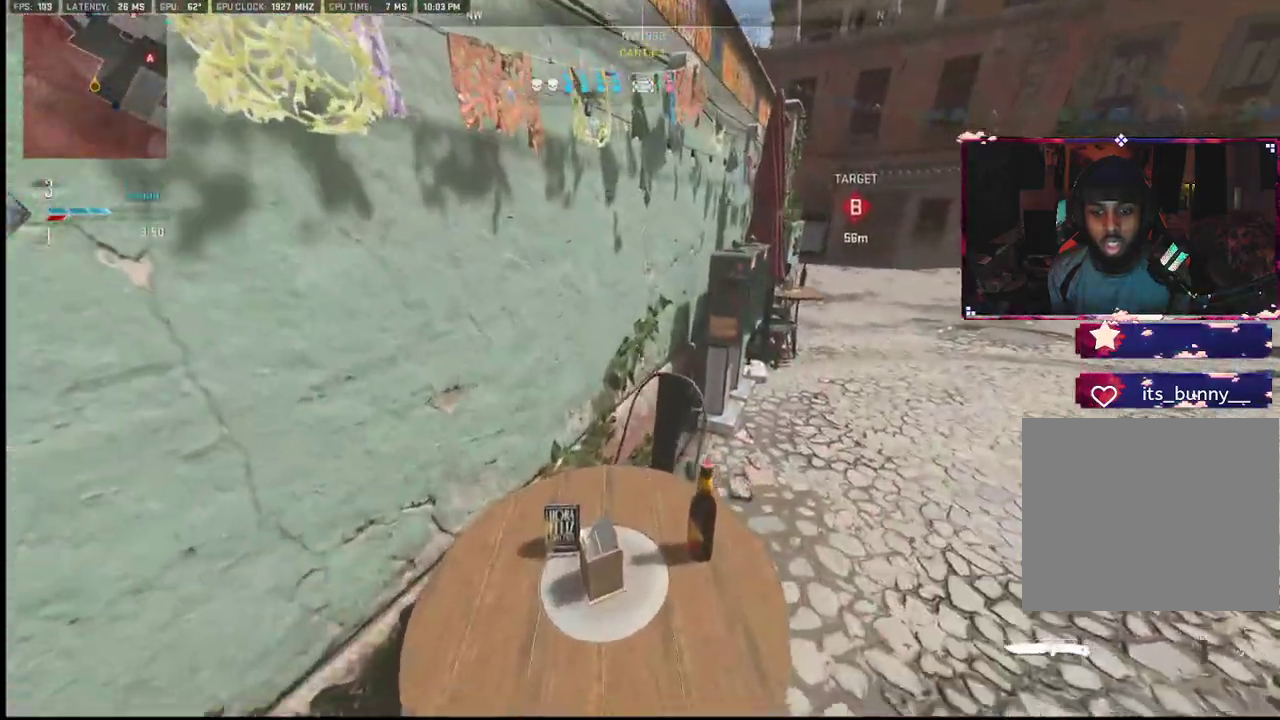
{"buttons": ["R3"], "left_stick": "up-left", "right_stick": "center", "events": [[50, "R3", "down"], [167, "left_stick", "center"], [383, "left_stick", "up-left"]]}
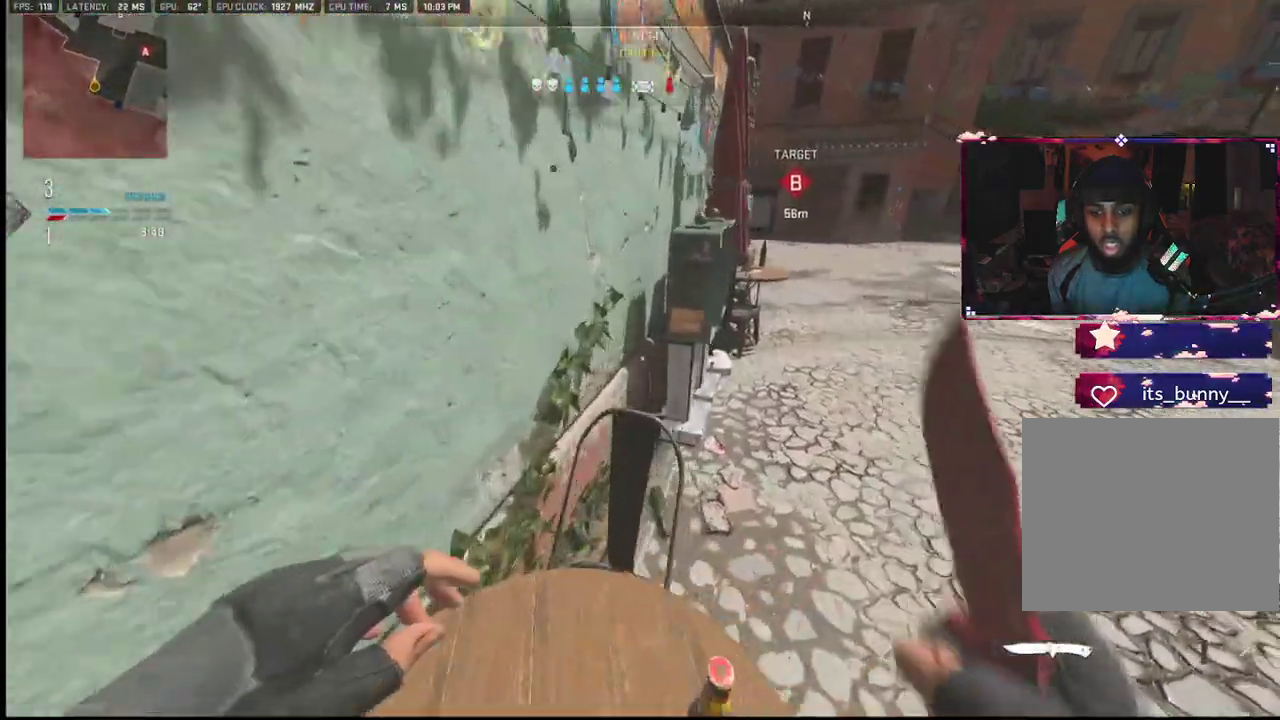
{"buttons": [], "left_stick": "up-left", "right_stick": "center", "events": [[83, "left_stick", "center"], [150, "left_stick", "up-left"], [317, "R3", "up"]]}
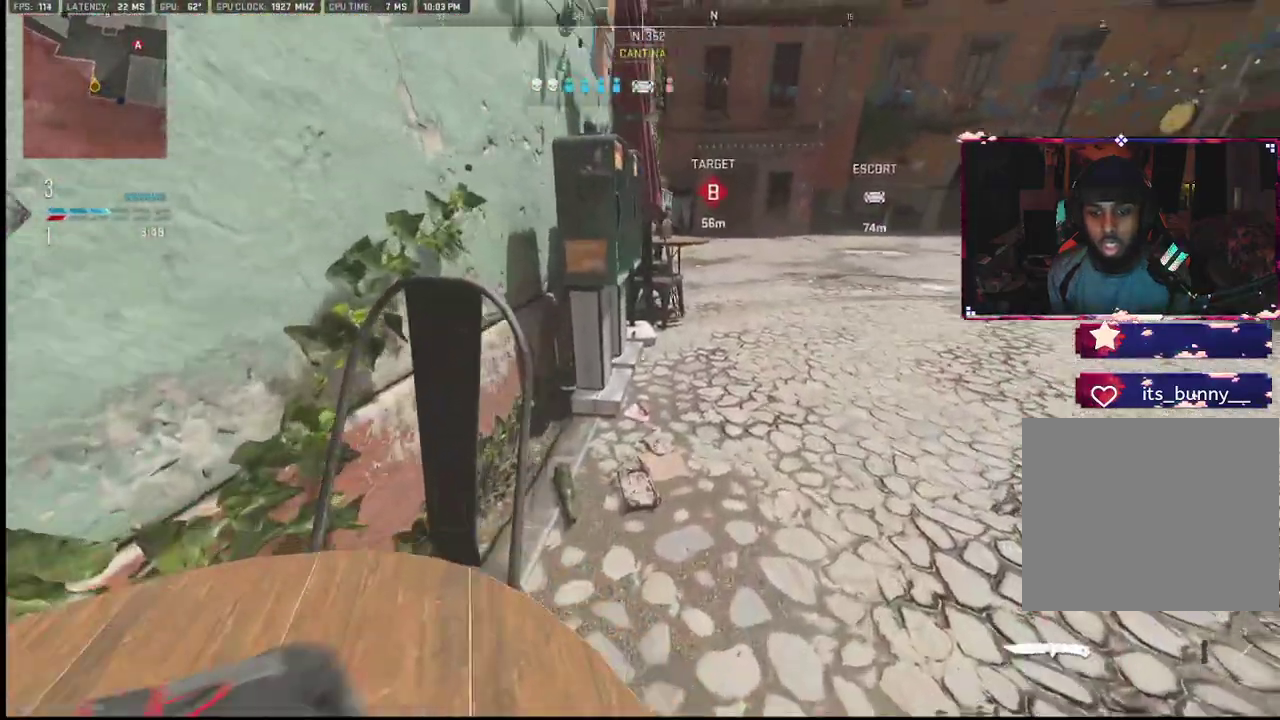
{"buttons": [], "left_stick": "up-left", "right_stick": "center", "events": []}
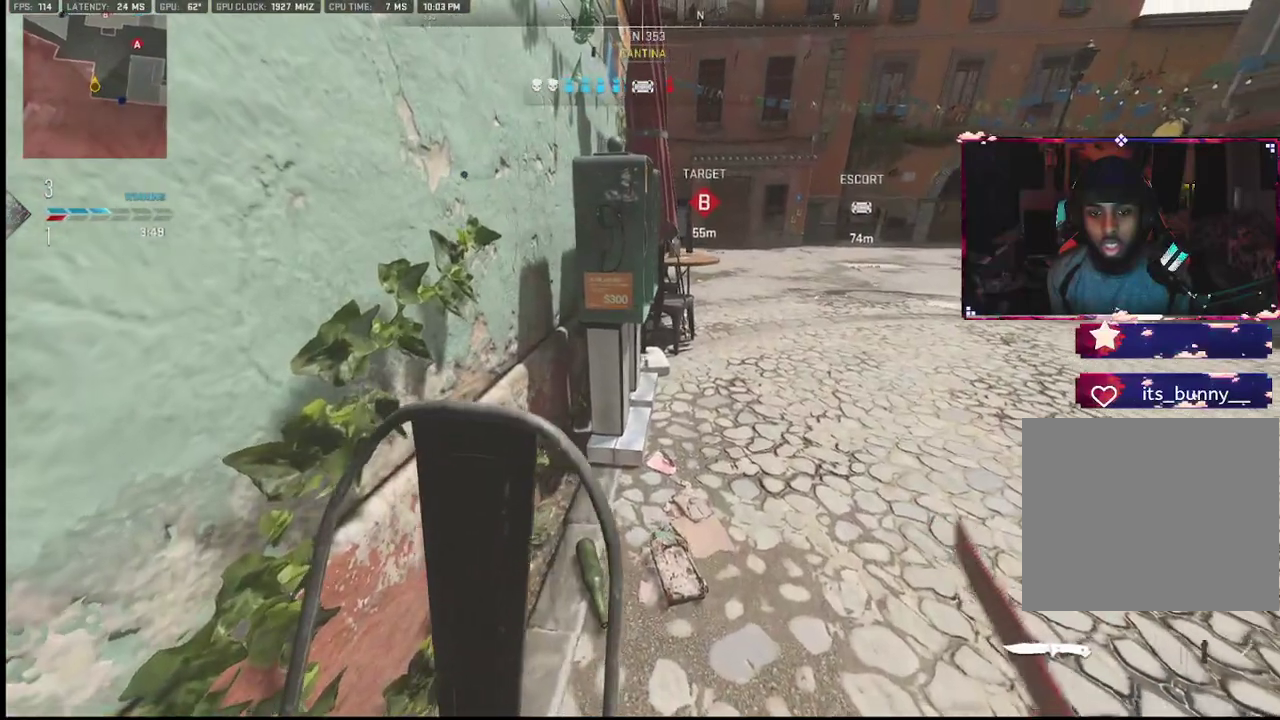
{"buttons": [], "left_stick": "left", "right_stick": "center", "events": [[200, "left_stick", "left"], [200, "right_stick", "up"], [383, "right_stick", "center"]]}
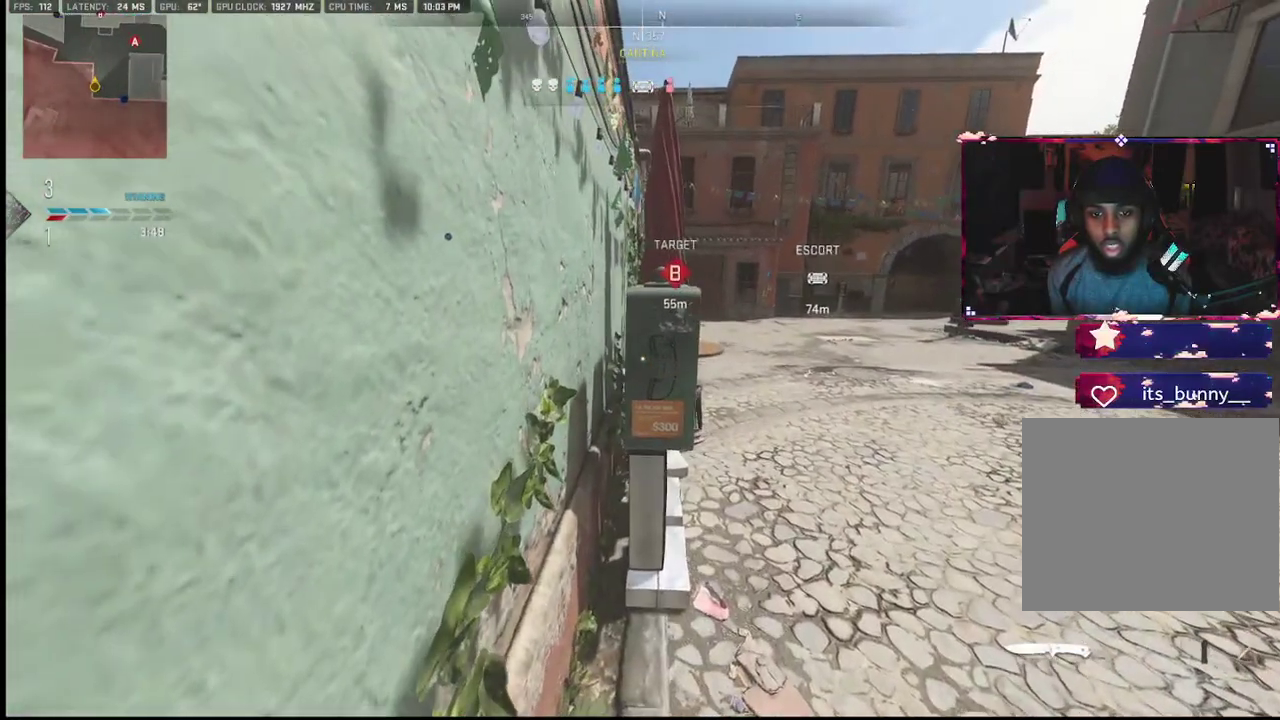
{"buttons": [], "left_stick": "center", "right_stick": "center", "events": [[67, "left_stick", "center"], [150, "left_stick", "down"], [383, "left_stick", "center"]]}
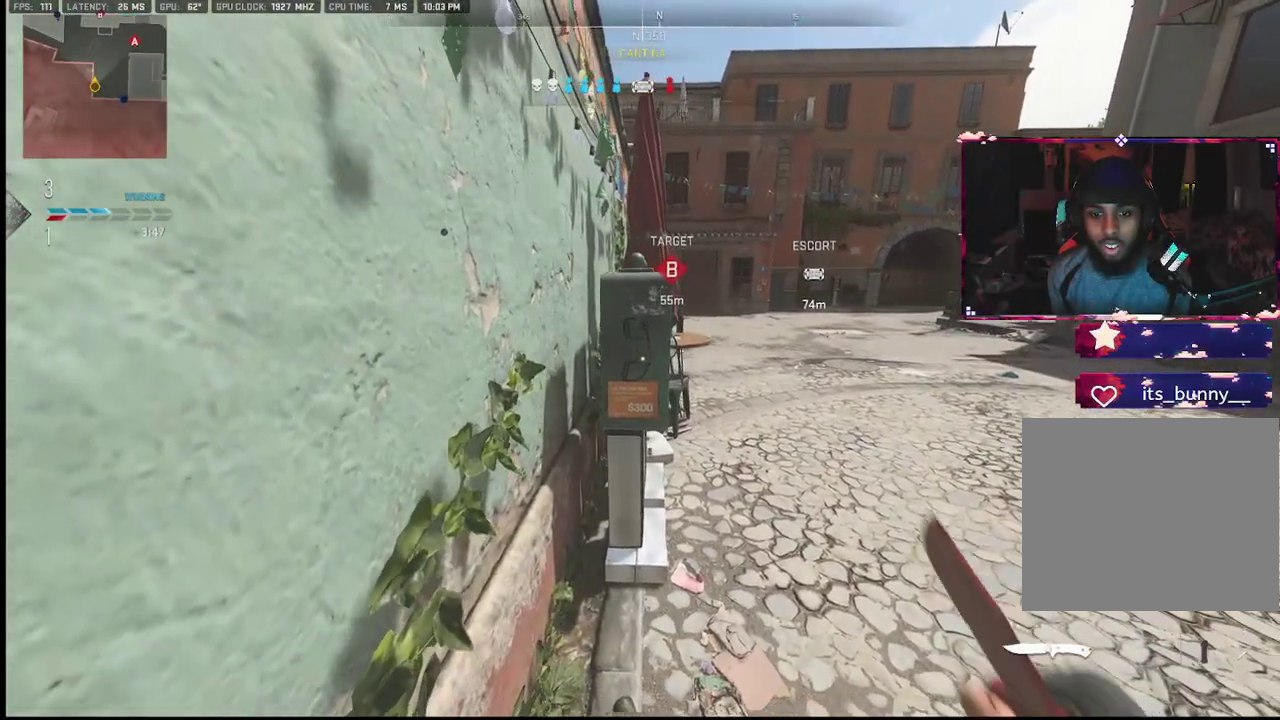
{"buttons": [], "left_stick": "down", "right_stick": "center", "events": [[50, "left_stick", "down"]]}
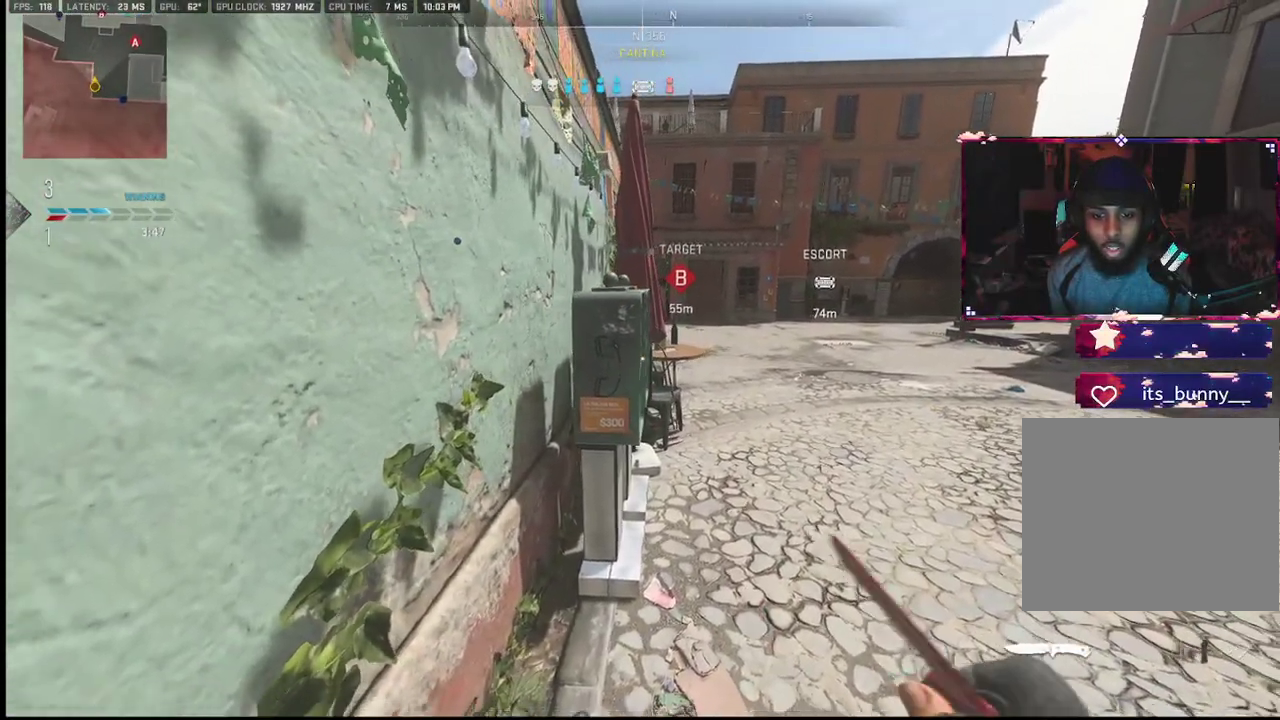
{"buttons": [], "left_stick": "down-left", "right_stick": "center", "events": [[33, "left_stick", "down-left"]]}
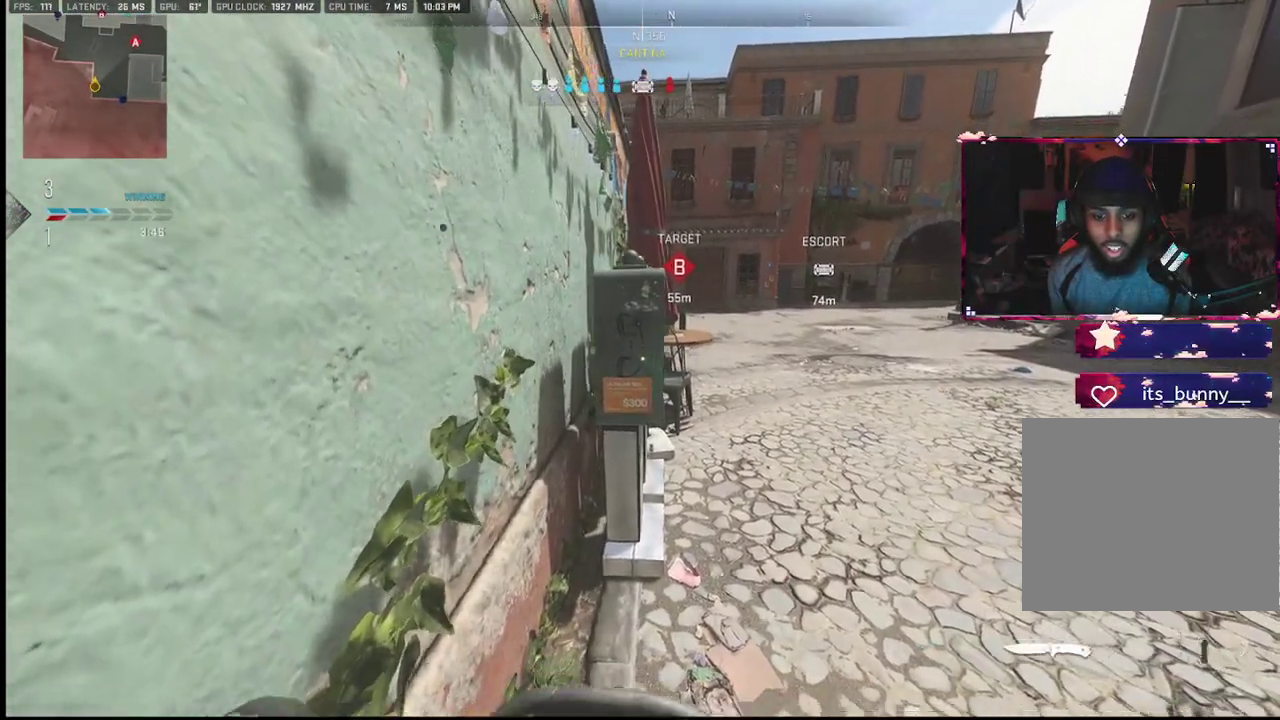
{"buttons": [], "left_stick": "center", "right_stick": "center", "events": [[250, "left_stick", "center"]]}
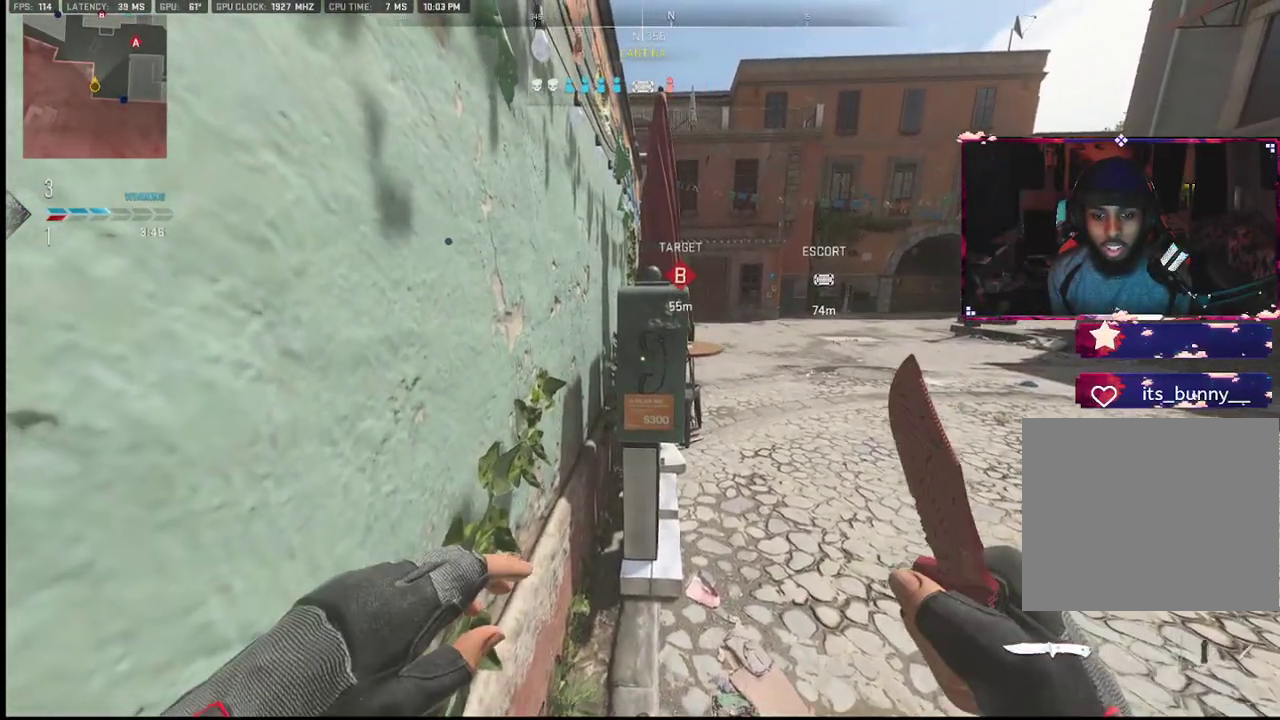
{"buttons": [], "left_stick": "center", "right_stick": "center", "events": []}
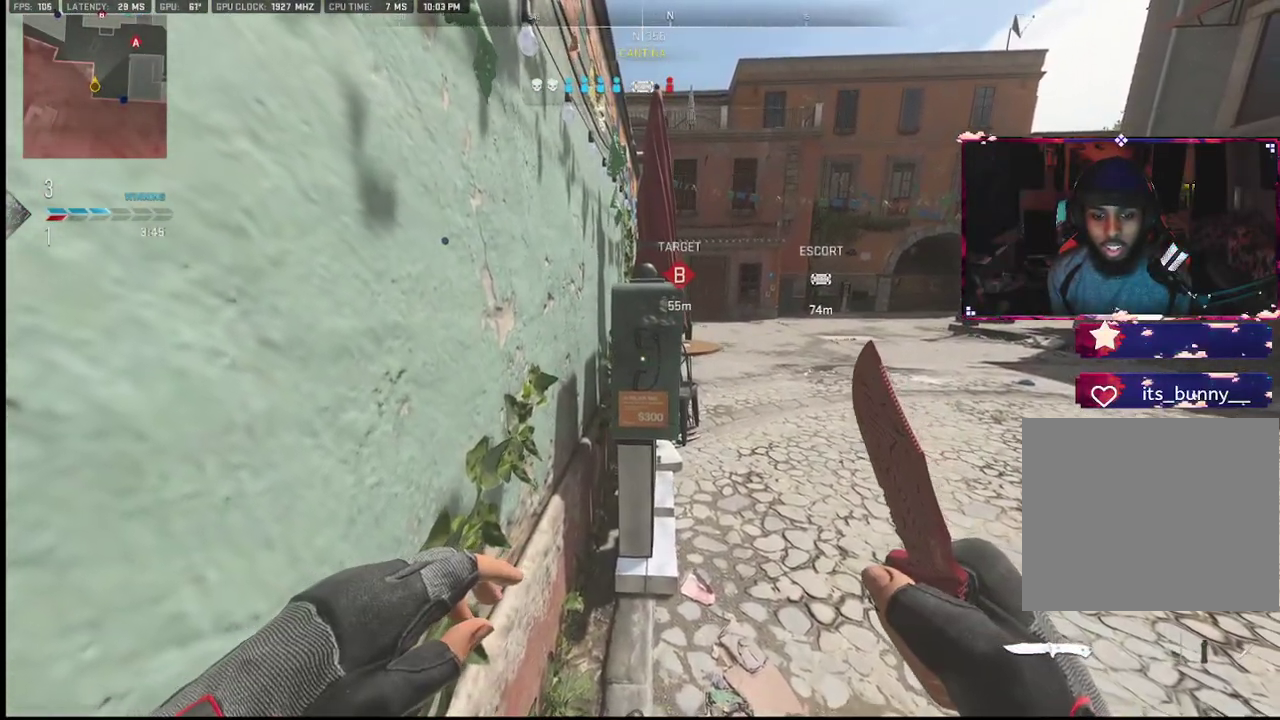
{"buttons": [], "left_stick": "center", "right_stick": "center", "events": [[250, "right_stick", "down"], [500, "right_stick", "center"]]}
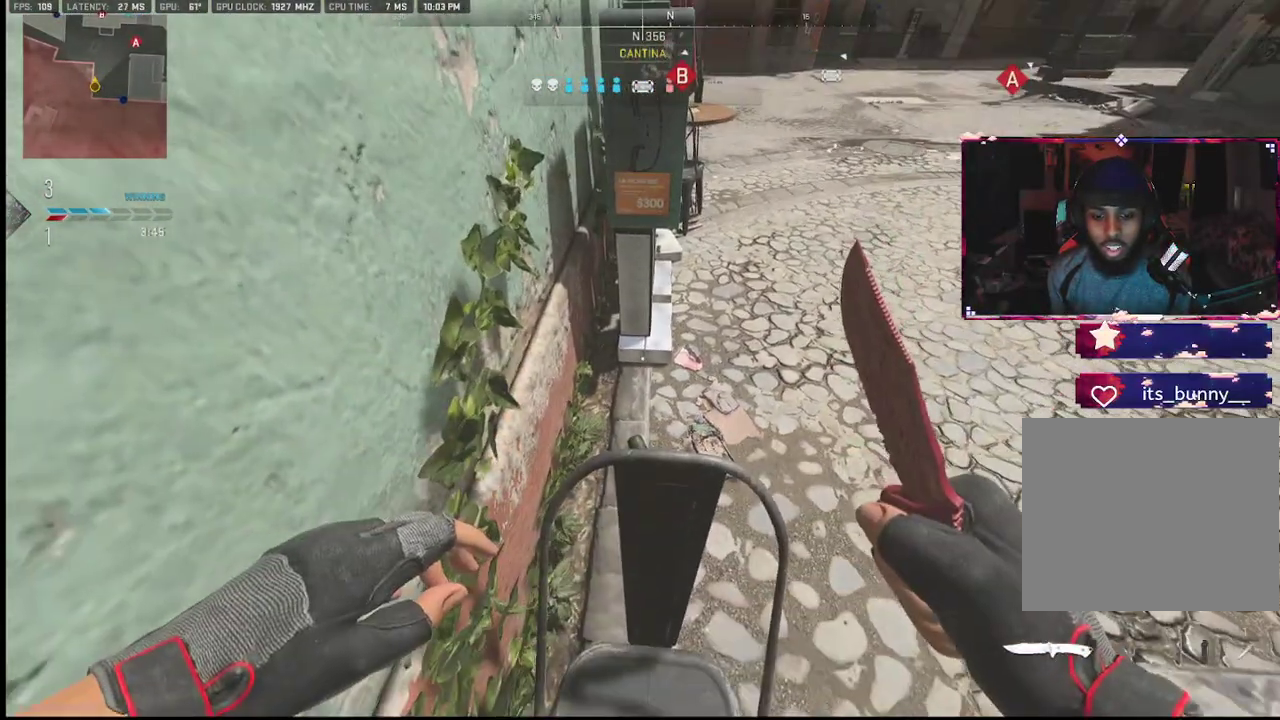
{"buttons": [], "left_stick": "center", "right_stick": "center", "events": []}
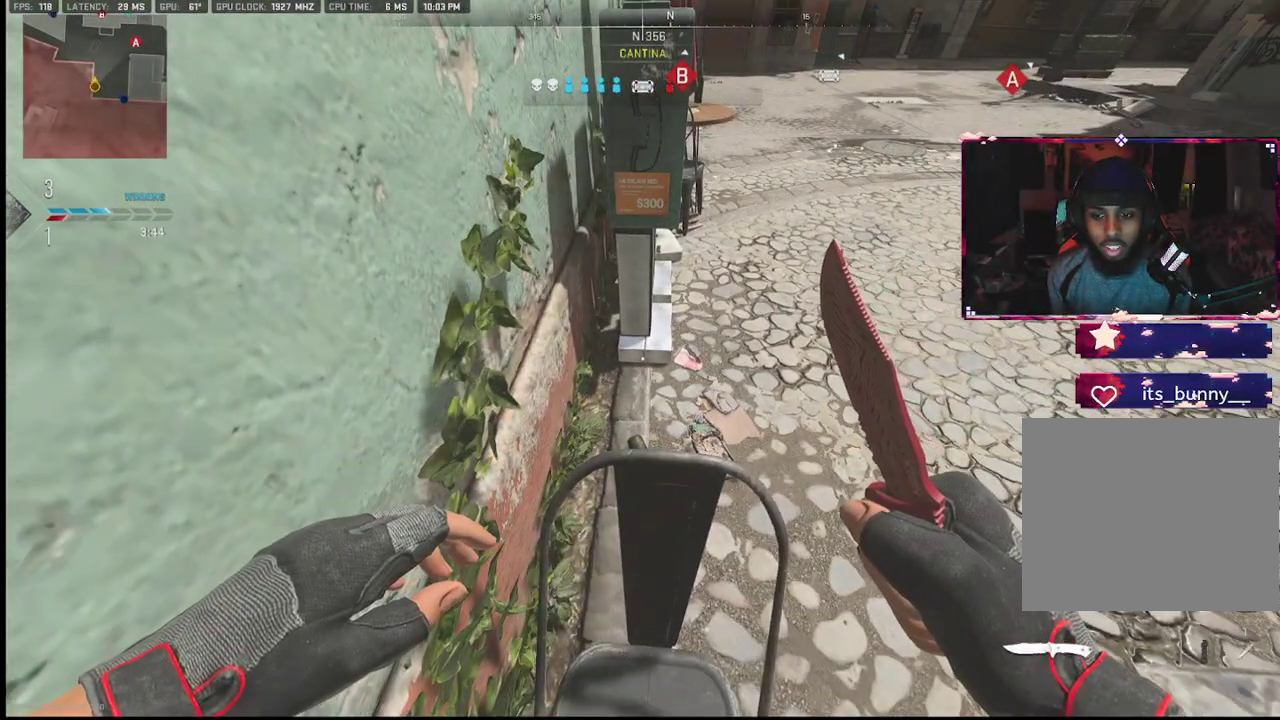
{"buttons": [], "left_stick": "center", "right_stick": "center", "events": []}
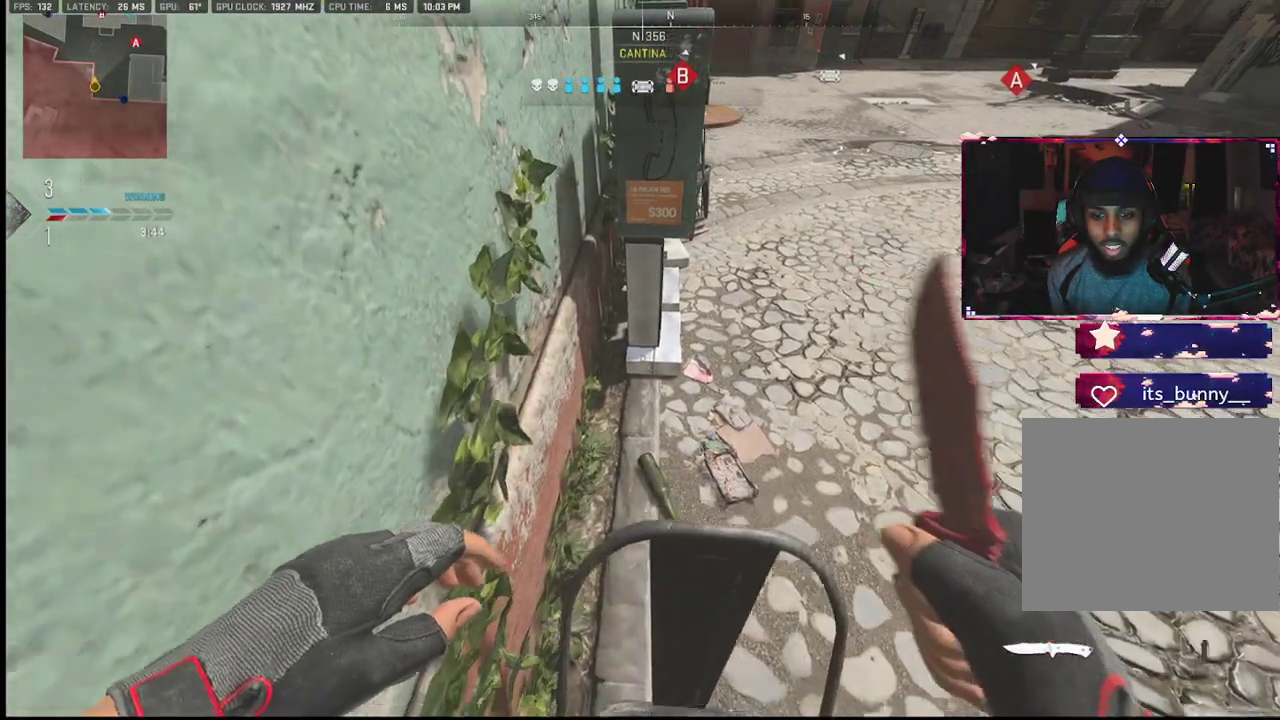
{"buttons": [], "left_stick": "up", "right_stick": "center", "events": [[17, "left_stick", "up-left"], [83, "left_stick", "up"]]}
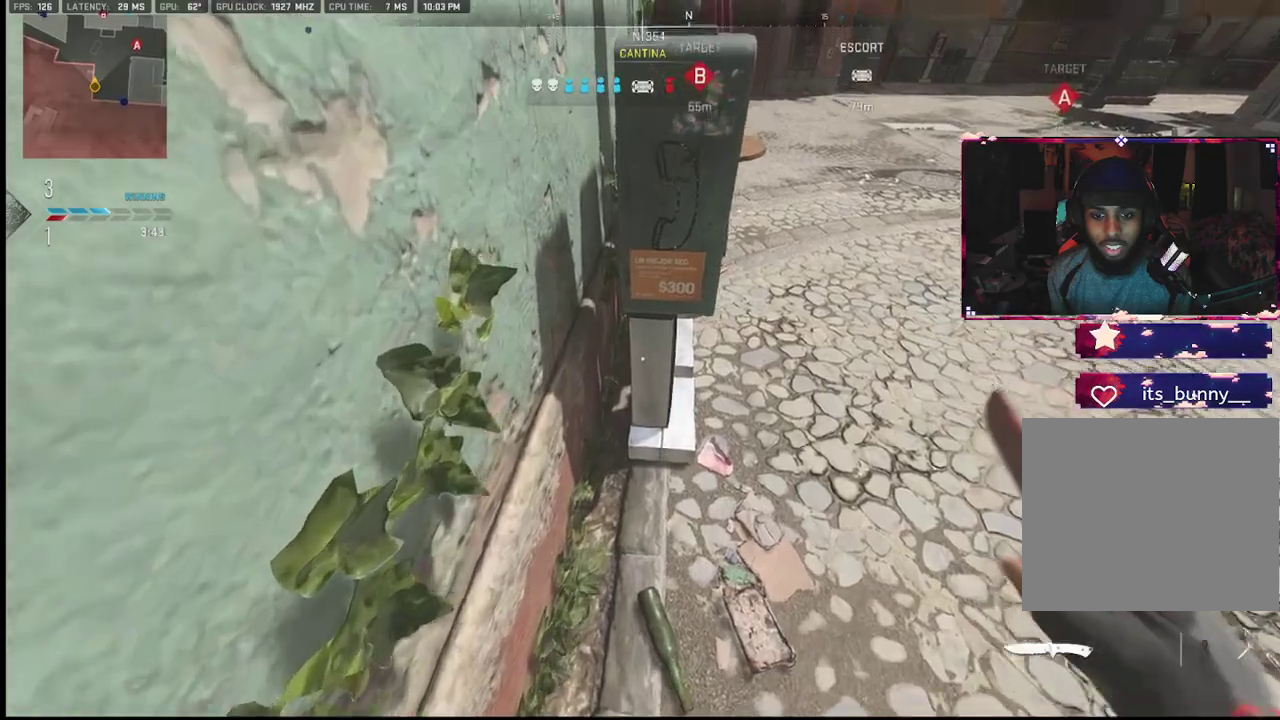
{"buttons": [], "left_stick": "center", "right_stick": "up", "events": [[450, "left_stick", "center"], [450, "right_stick", "up"]]}
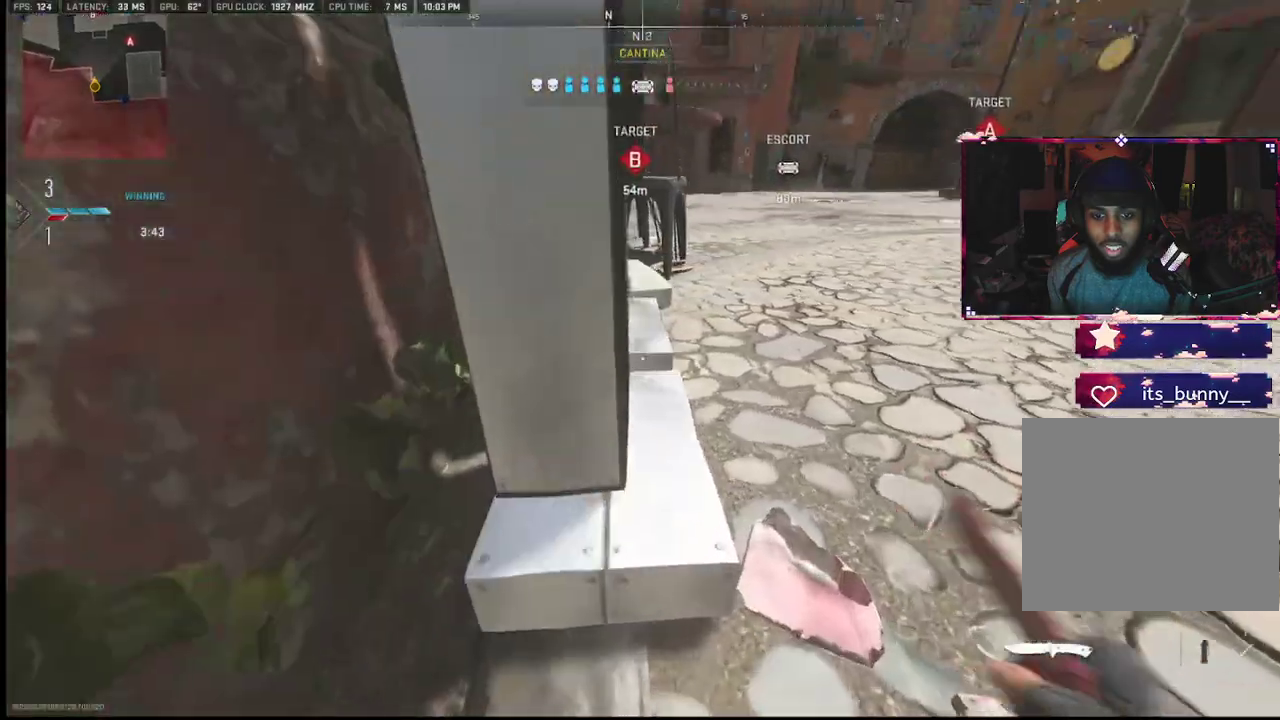
{"buttons": ["L2"], "left_stick": "right", "right_stick": "center", "events": [[217, "right_stick", "right"], [350, "right_stick", "up-right"], [400, "L2", "down"], [400, "left_stick", "right"], [500, "right_stick", "center"]]}
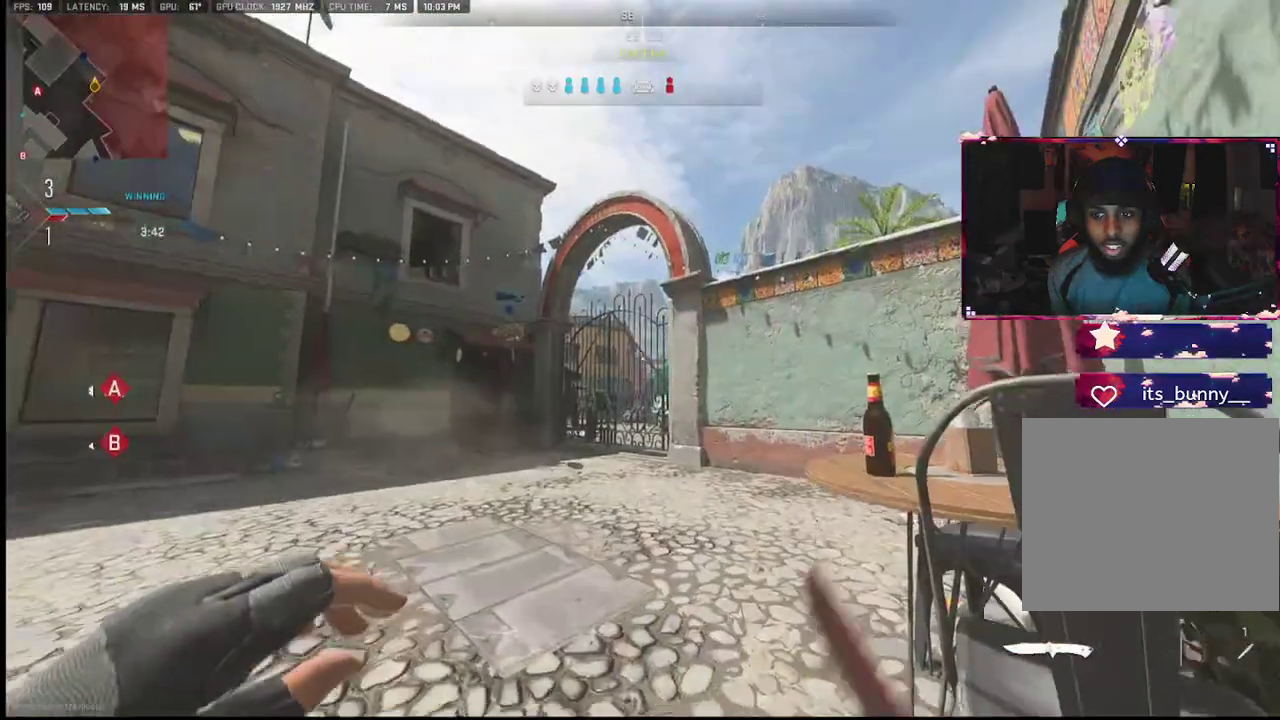
{"buttons": [], "left_stick": "right", "right_stick": "center", "events": [[167, "L2", "up"], [167, "left_stick", "down-right"], [467, "left_stick", "right"]]}
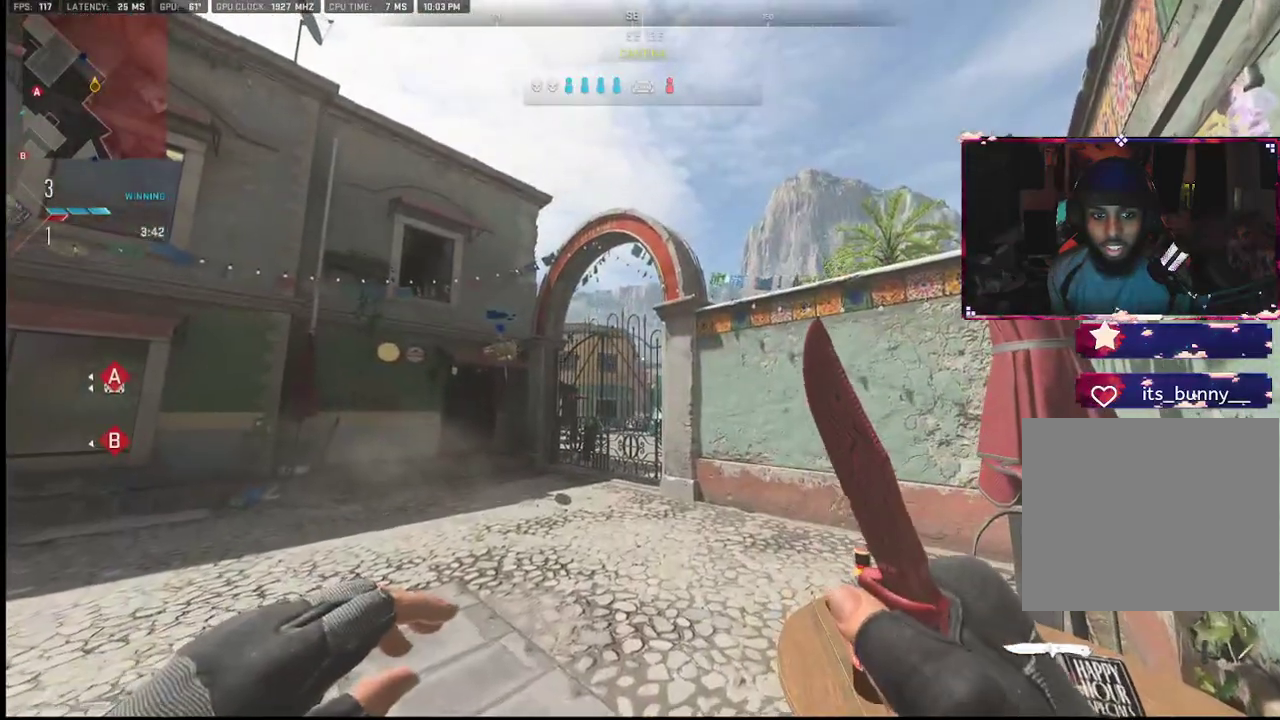
{"buttons": ["L2"], "left_stick": "right", "right_stick": "center", "events": [[500, "L2", "down"]]}
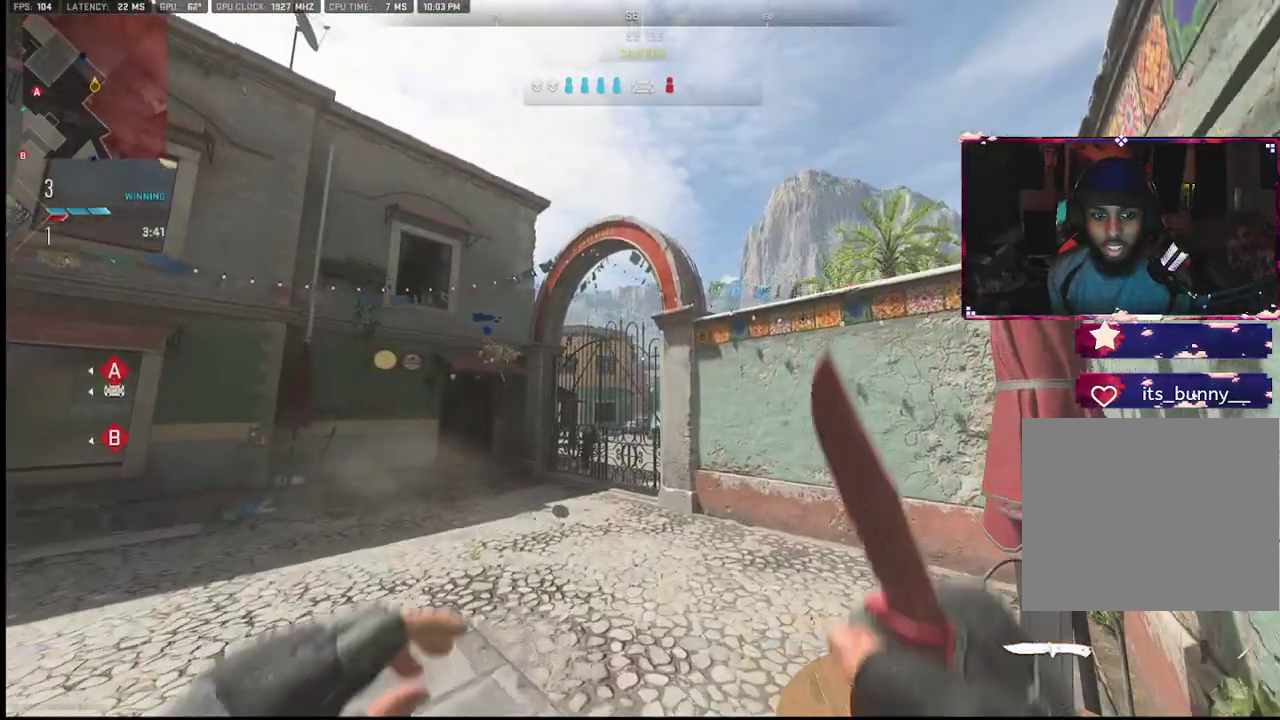
{"buttons": [], "left_stick": "right", "right_stick": "center", "events": [[100, "L1", "down"], [167, "L1", "up"], [183, "L2", "up"]]}
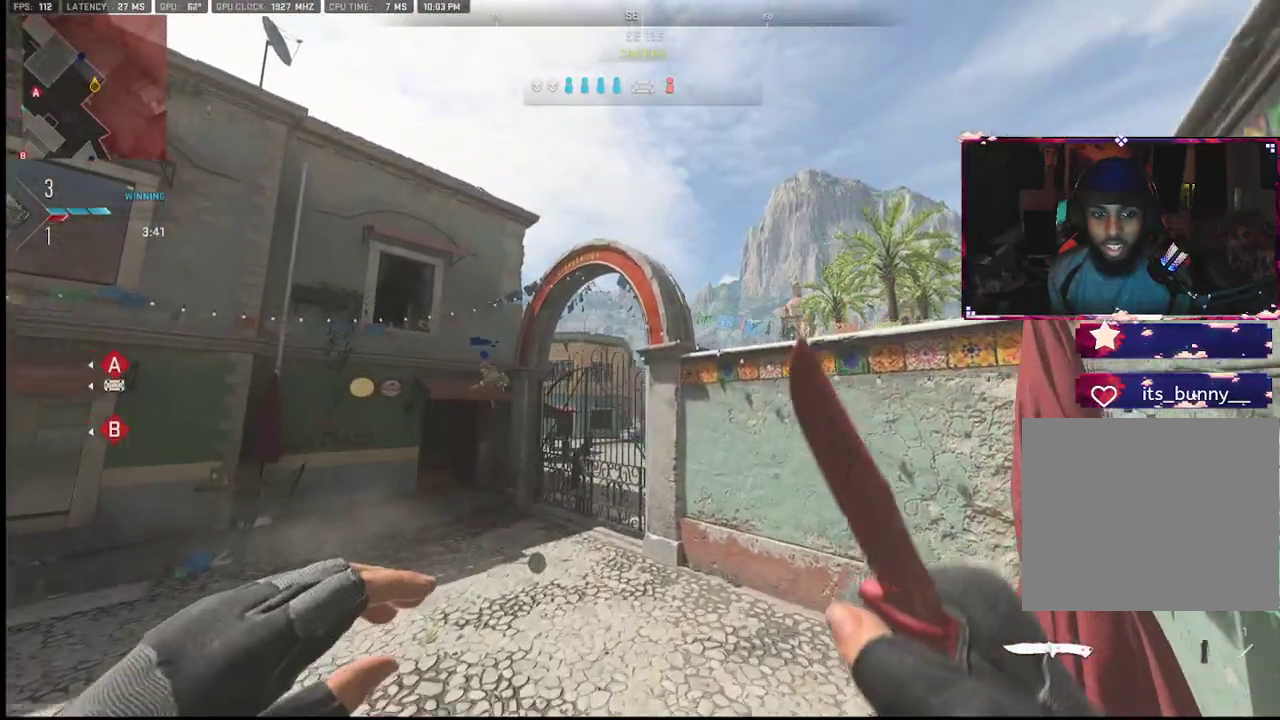
{"buttons": [], "left_stick": "center", "right_stick": "center", "events": [[317, "left_stick", "center"]]}
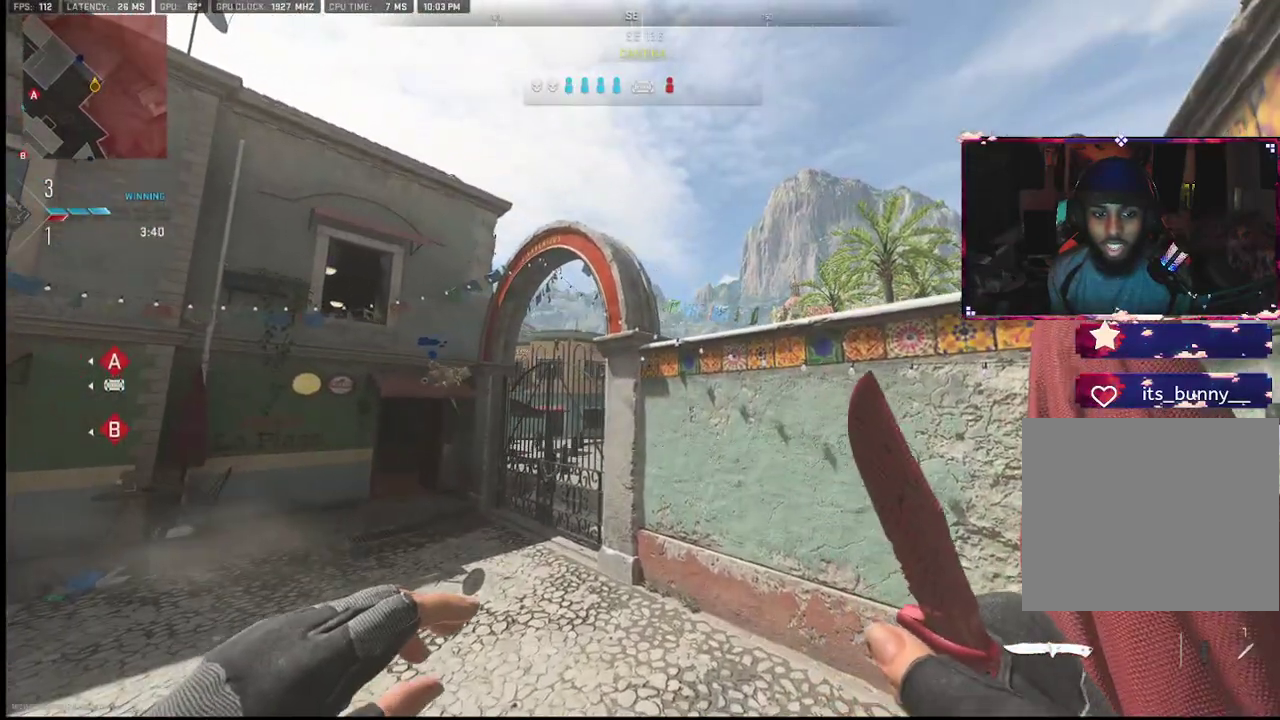
{"buttons": [], "left_stick": "center", "right_stick": "center", "events": []}
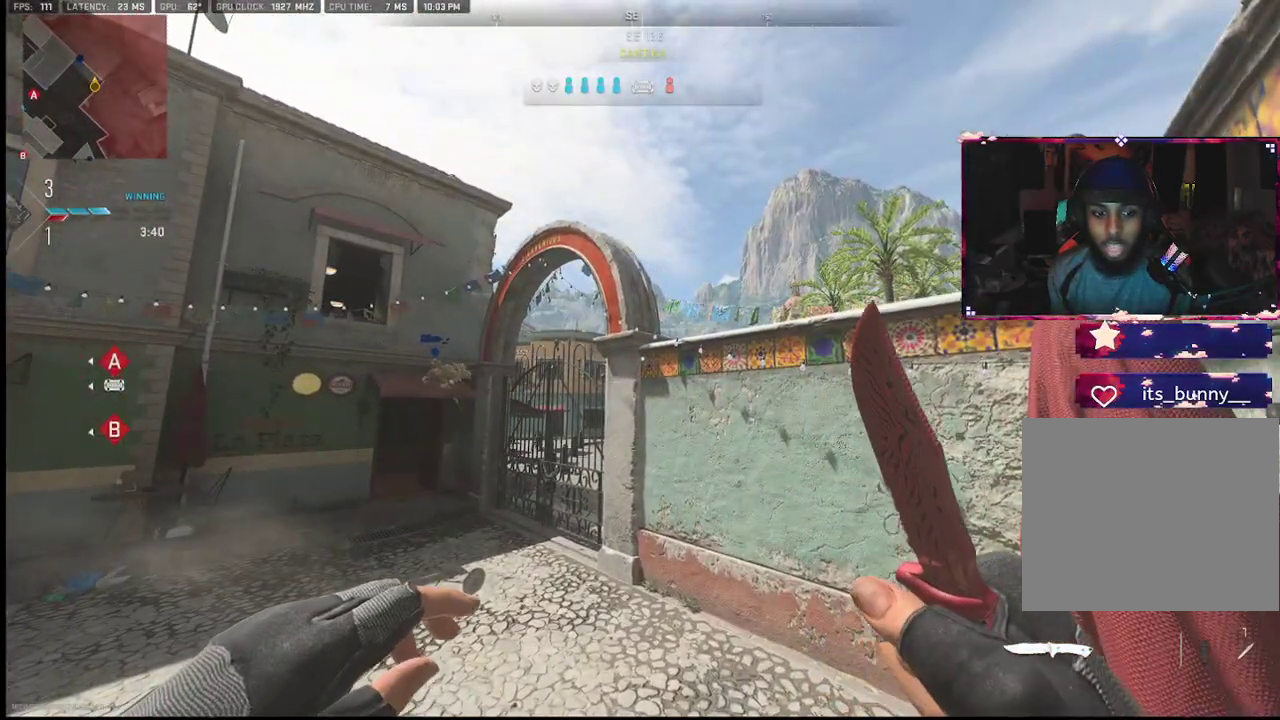
{"buttons": [], "left_stick": "center", "right_stick": "center", "events": []}
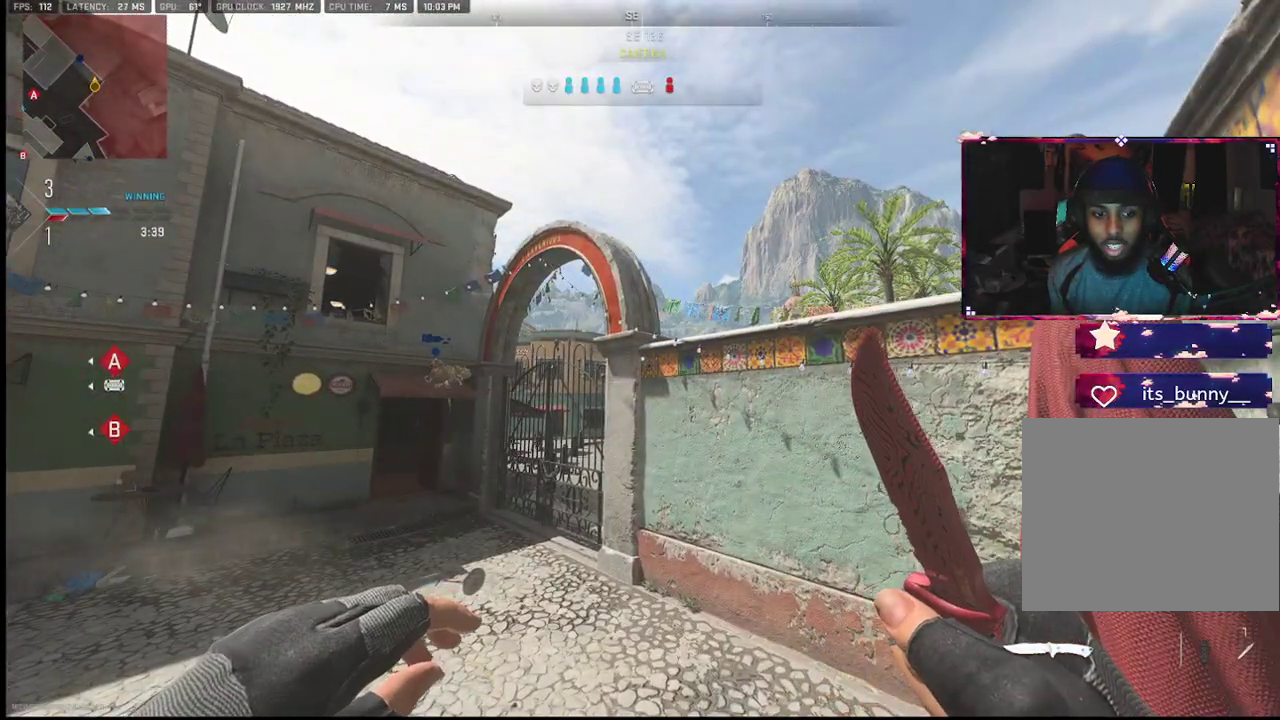
{"buttons": ["R3"], "left_stick": "center", "right_stick": "down-left", "events": [[100, "right_stick", "down-left"], [433, "R3", "down"]]}
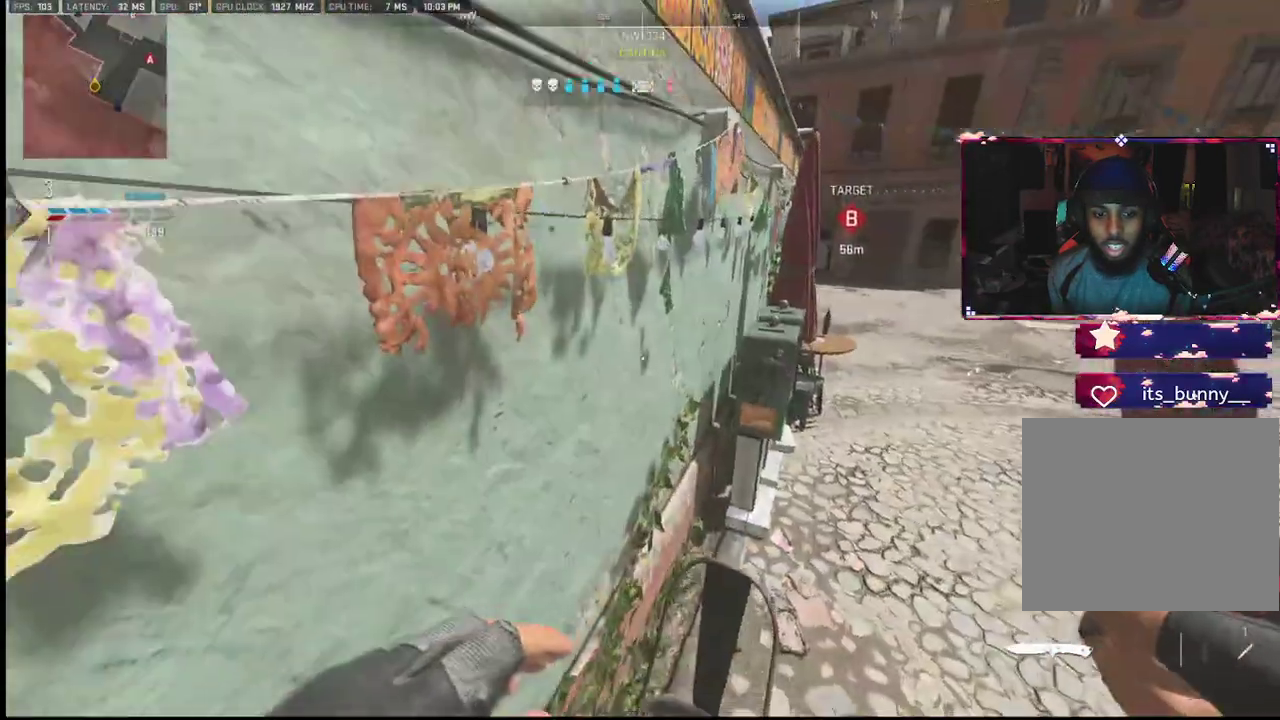
{"buttons": [], "left_stick": "up-left", "right_stick": "left", "events": [[33, "right_stick", "center"], [250, "left_stick", "up-left"], [267, "right_stick", "right"], [383, "right_stick", "center"], [450, "R3", "up"], [450, "right_stick", "left"]]}
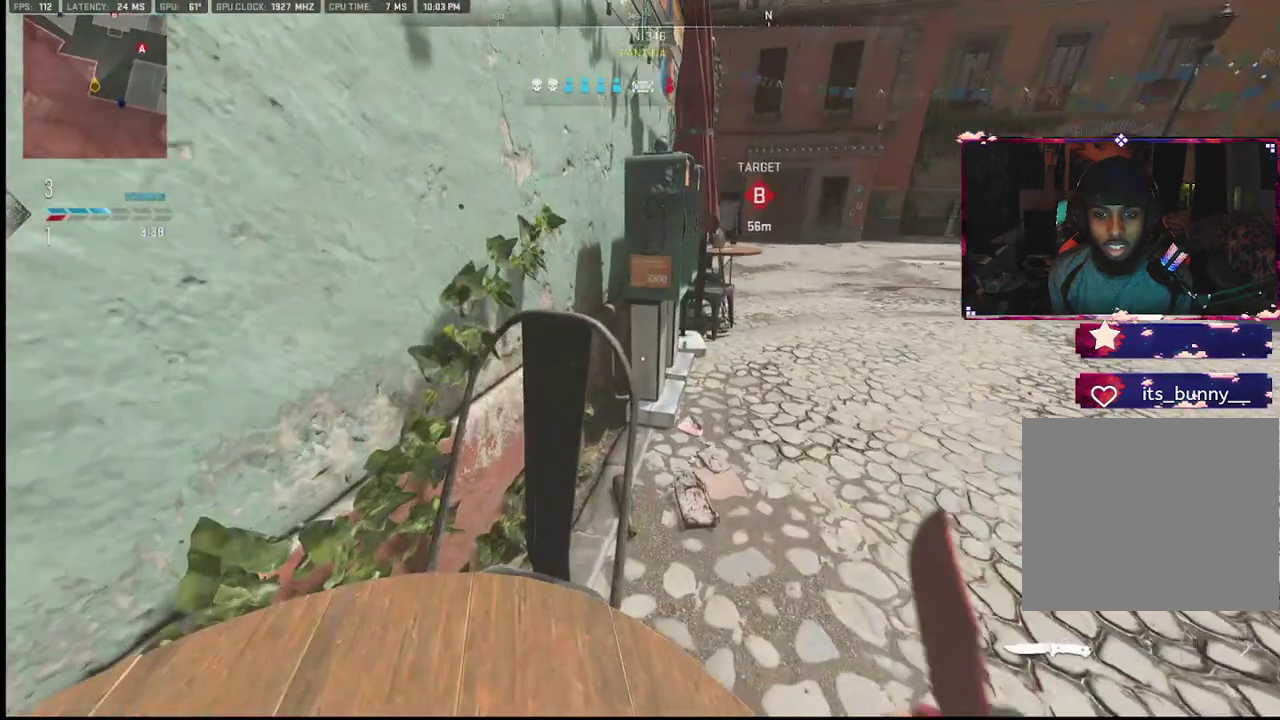
{"buttons": [], "left_stick": "down-left", "right_stick": "center", "events": [[67, "right_stick", "center"], [217, "right_stick", "right"], [350, "right_stick", "center"], [483, "left_stick", "down-left"]]}
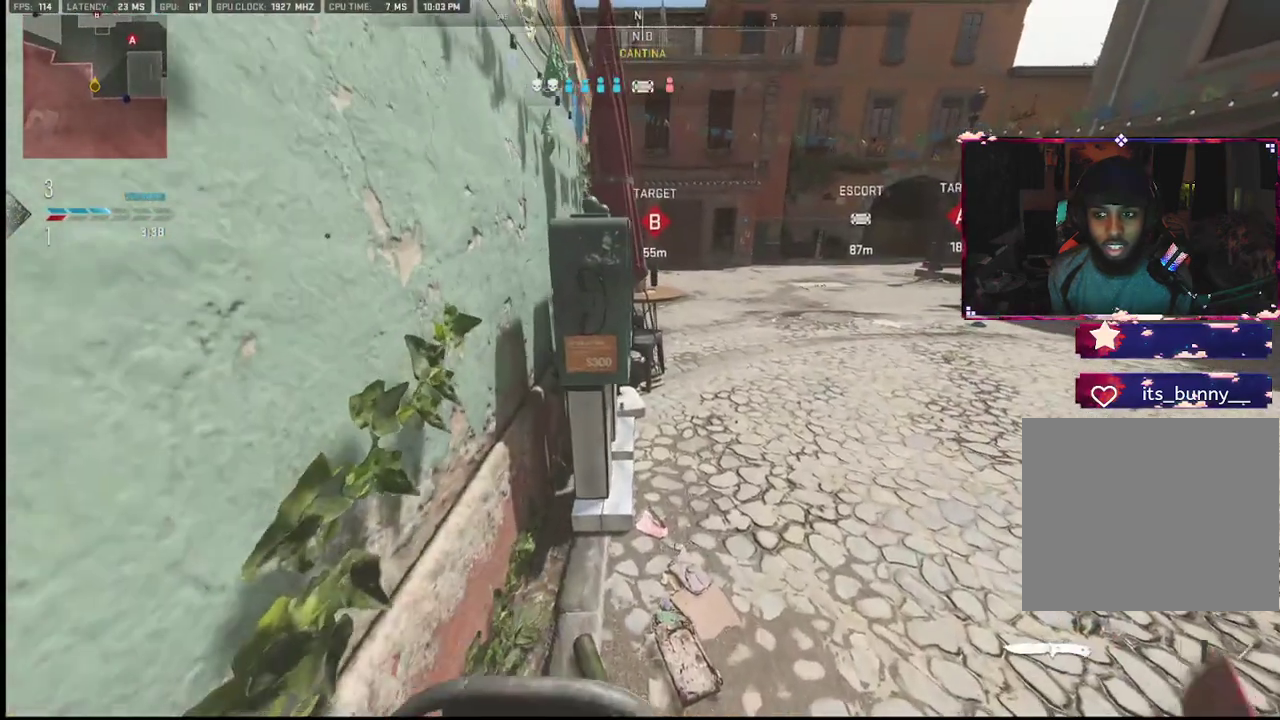
{"buttons": [], "left_stick": "center", "right_stick": "center", "events": [[333, "left_stick", "up-left"], [400, "left_stick", "left"], [500, "left_stick", "center"]]}